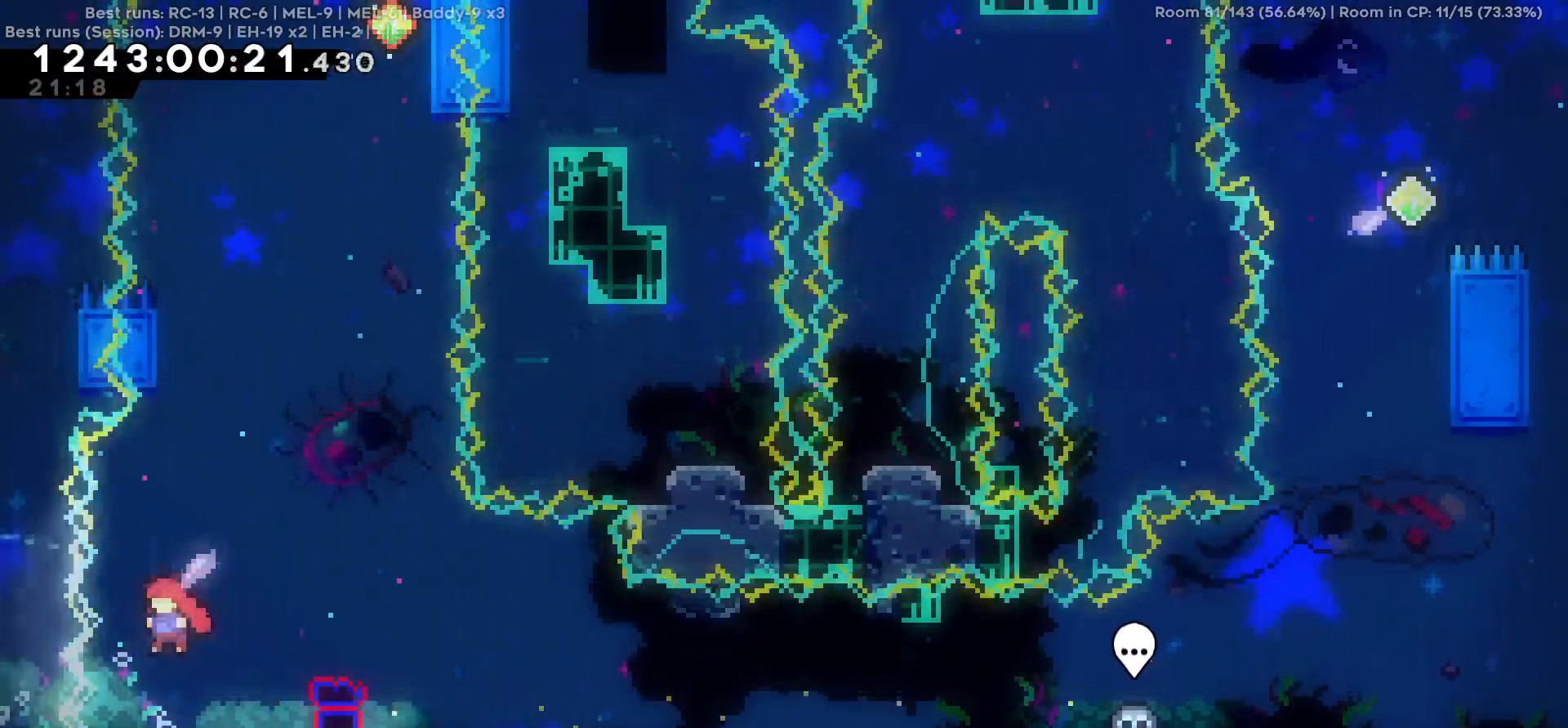
Gameplay with keyboard; each line is a JSON object with the keys held at the frame after it. "events" lists presses ("down") and releases ("up") of "a", "d", "s" and "w" between this image and that frame as [ms after this image, input, new state], when the widget could be followed in between. No other keys are recorded. Mouse input is not recorded.
{"keys": ["d"], "events": [[17, "a", "up"], [450, "d", "down"]]}
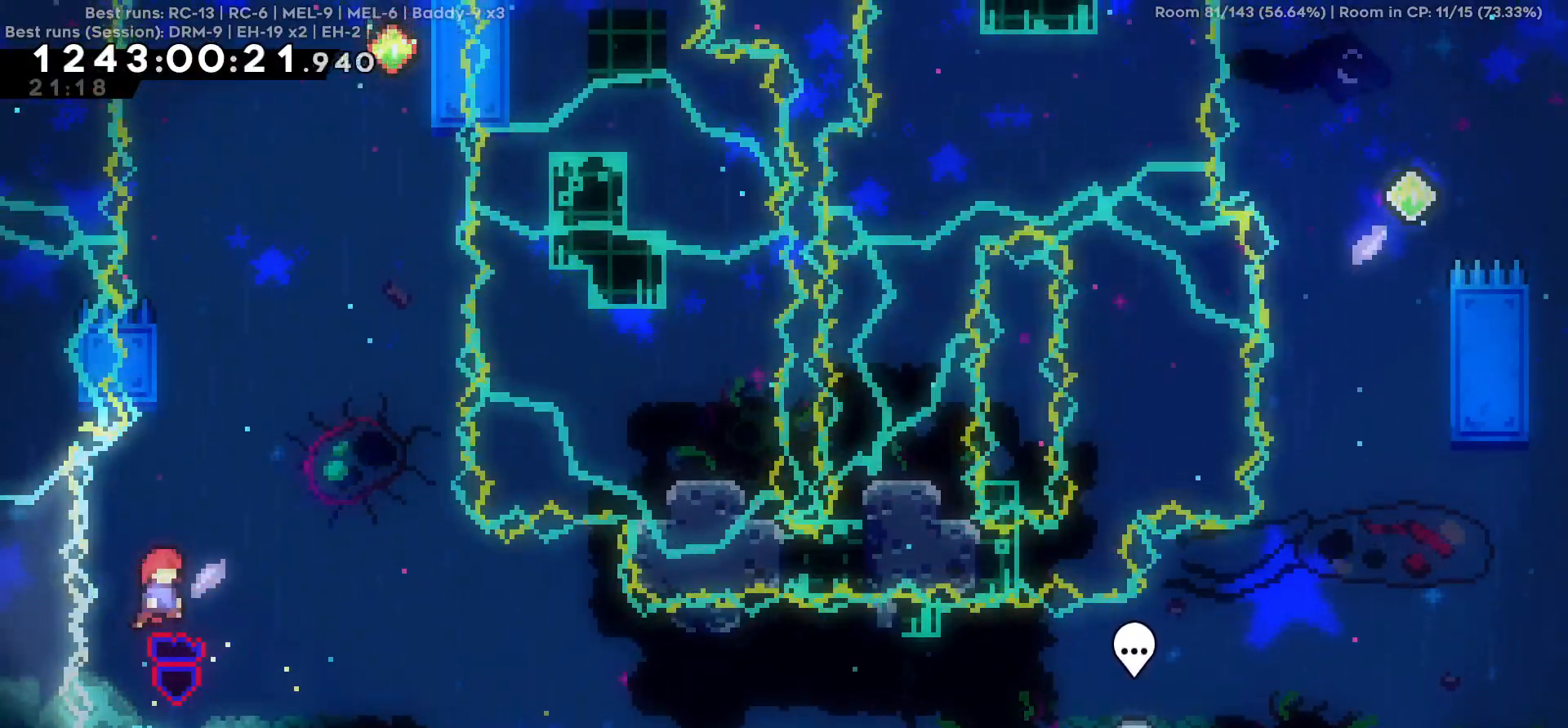
{"keys": [], "events": [[34, "d", "up"], [84, "w", "down"], [317, "w", "up"]]}
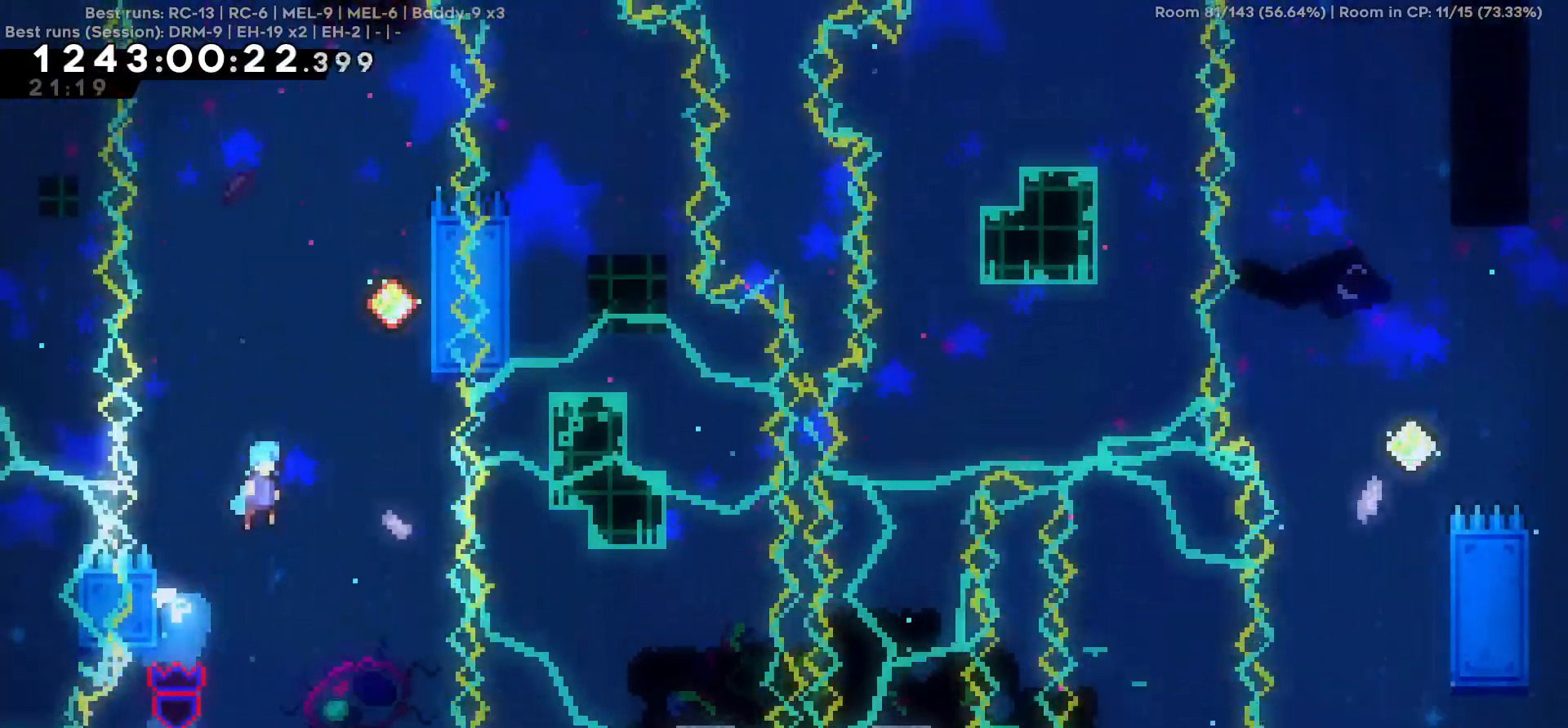
{"keys": ["d"], "events": [[17, "d", "down"]]}
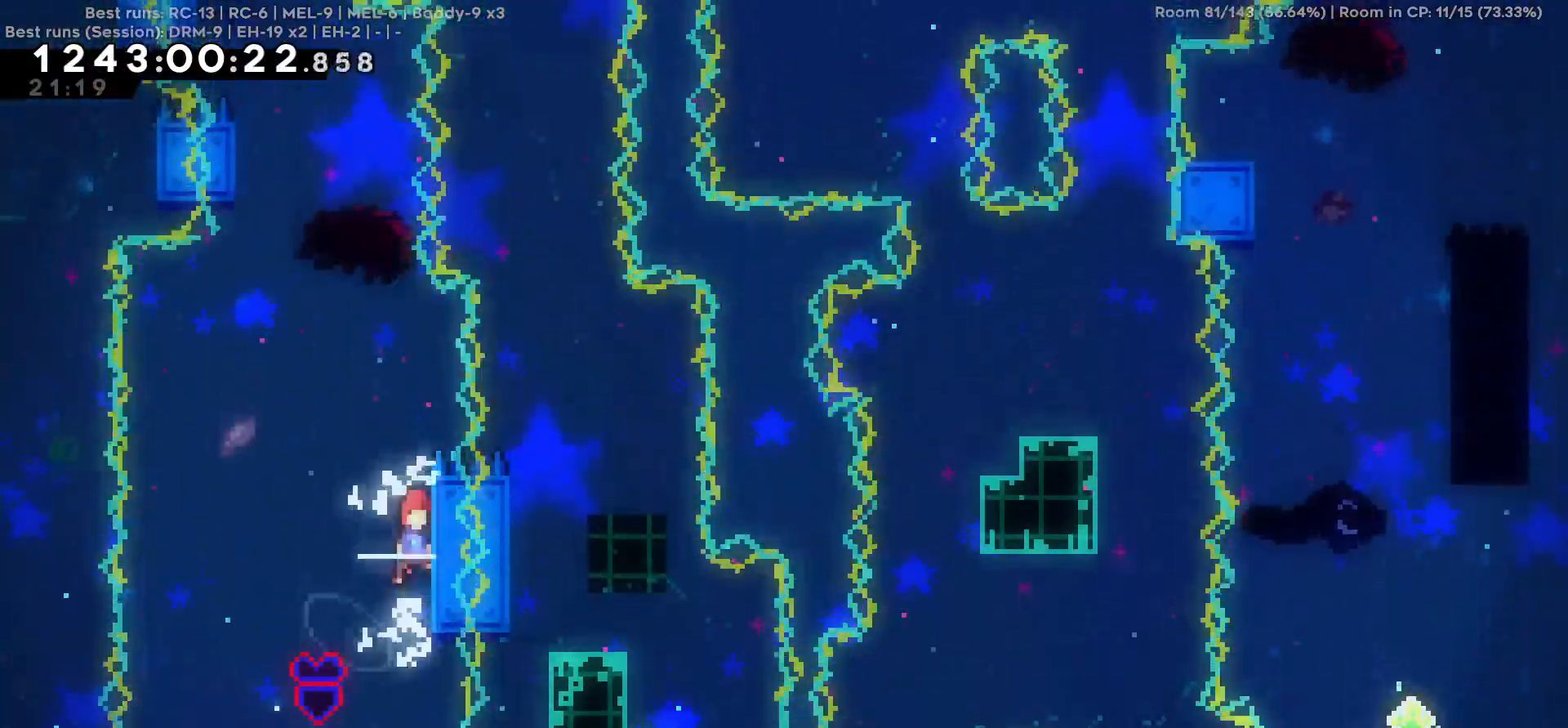
{"keys": ["w"], "events": [[167, "d", "up"], [217, "a", "down"], [400, "a", "up"], [450, "w", "down"]]}
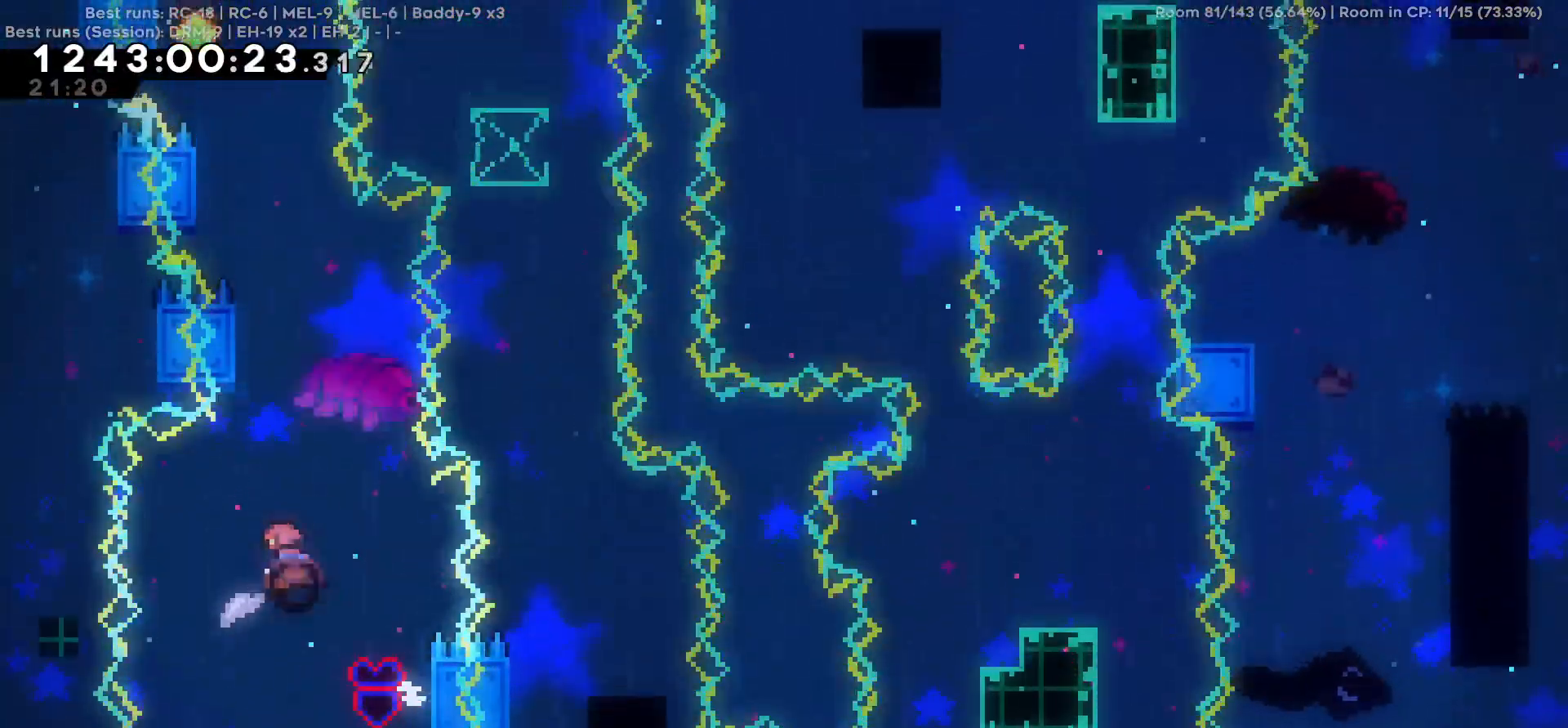
{"keys": ["w"], "events": [[134, "w", "up"], [184, "a", "down"], [417, "a", "up"], [467, "w", "down"]]}
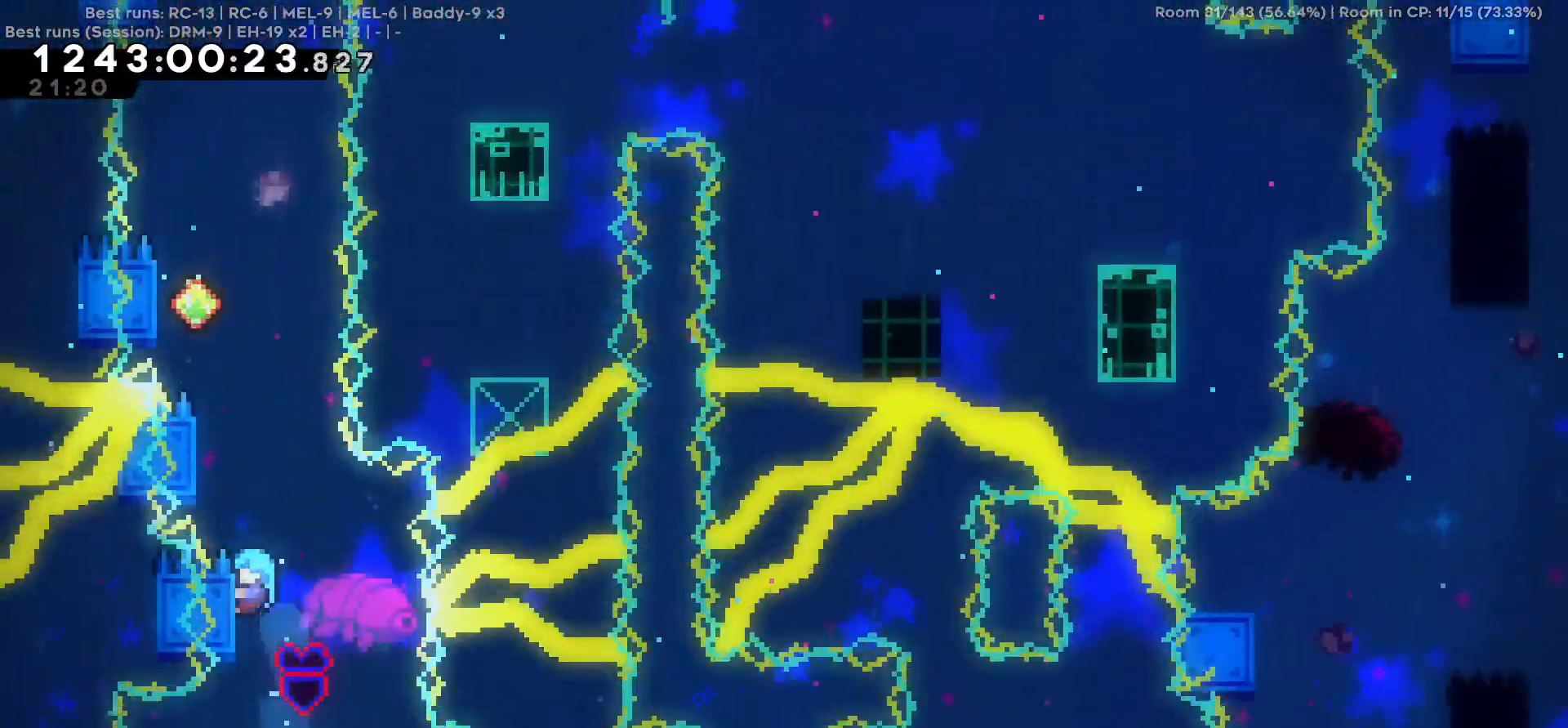
{"keys": ["w"], "events": [[50, "w", "up"], [200, "a", "down"], [434, "a", "up"], [484, "w", "down"]]}
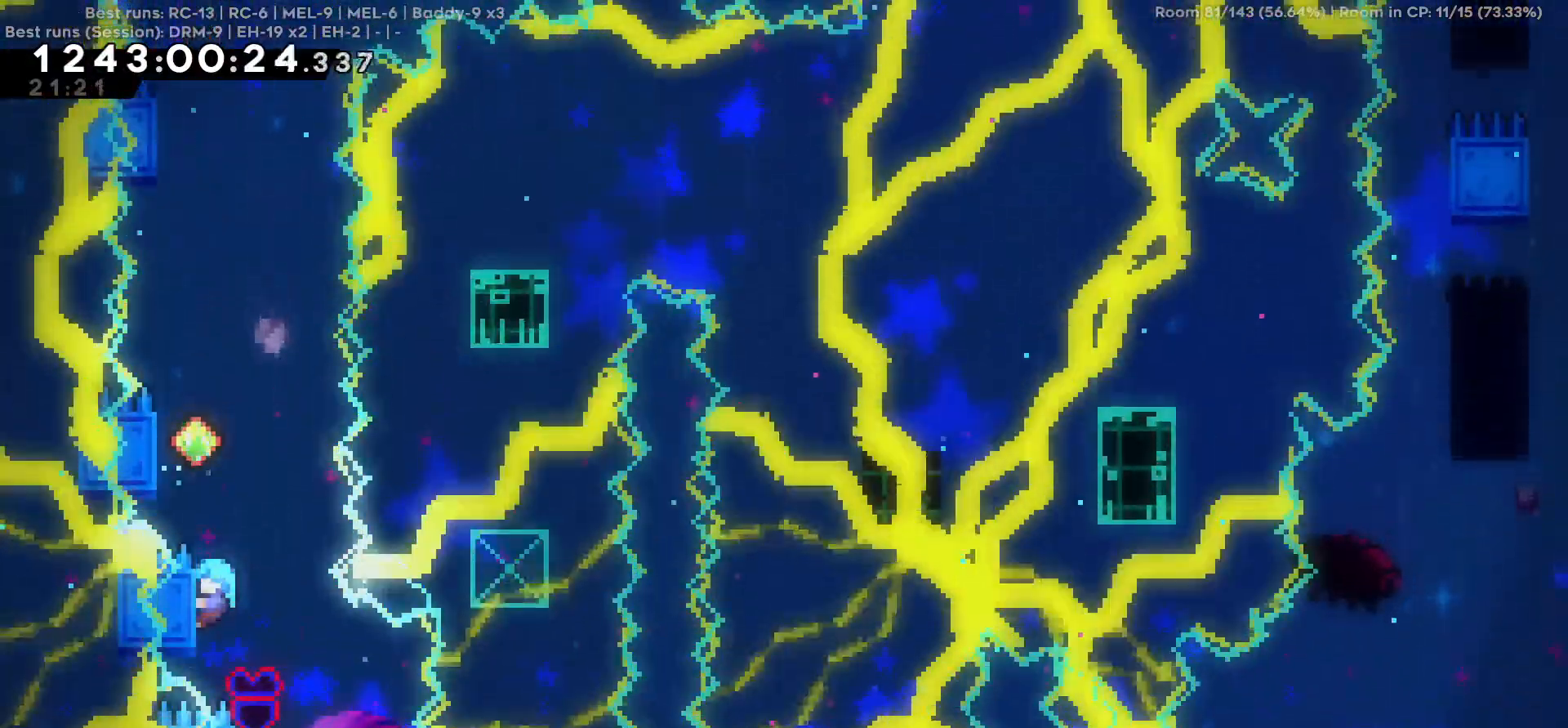
{"keys": [], "events": [[167, "w", "up"], [250, "a", "down"], [500, "a", "up"]]}
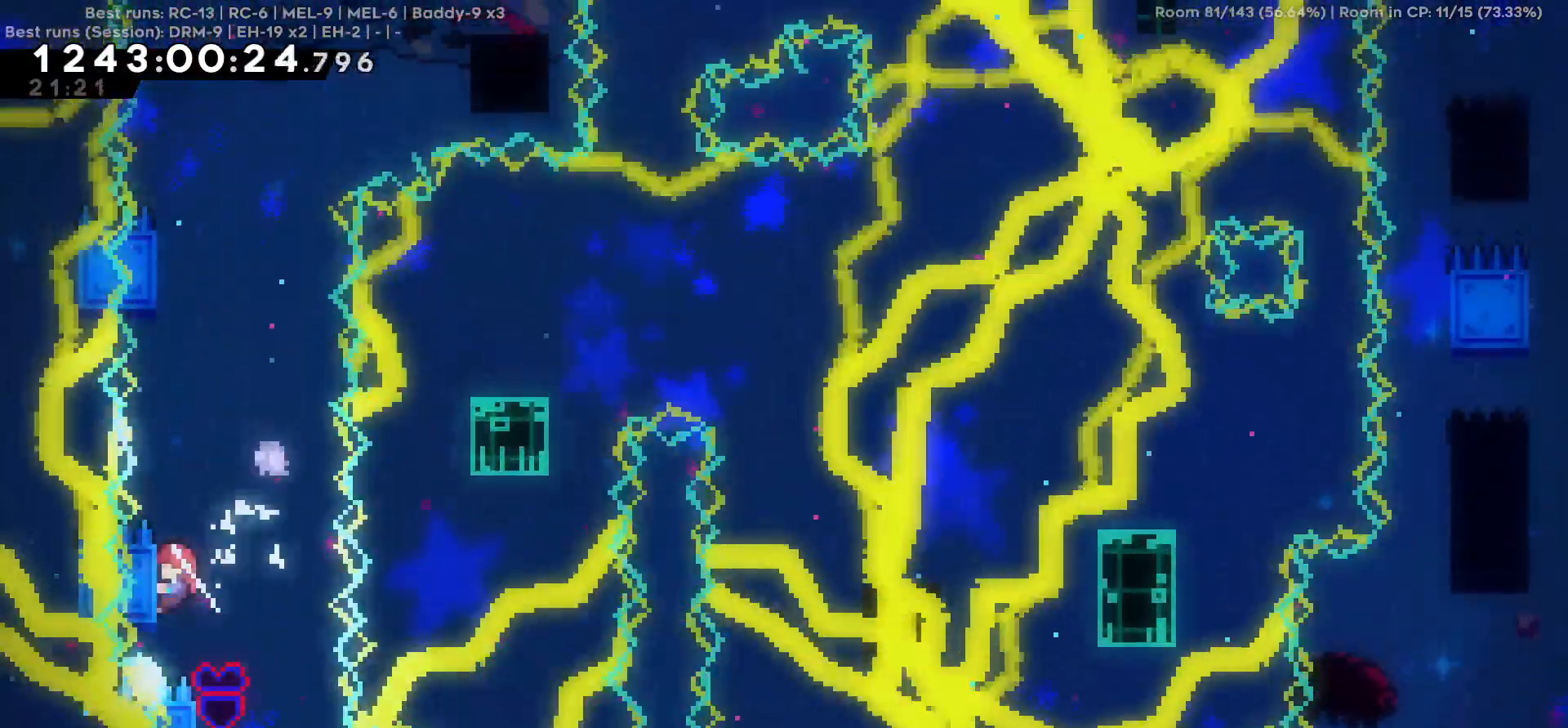
{"keys": ["w"], "events": [[34, "w", "down"]]}
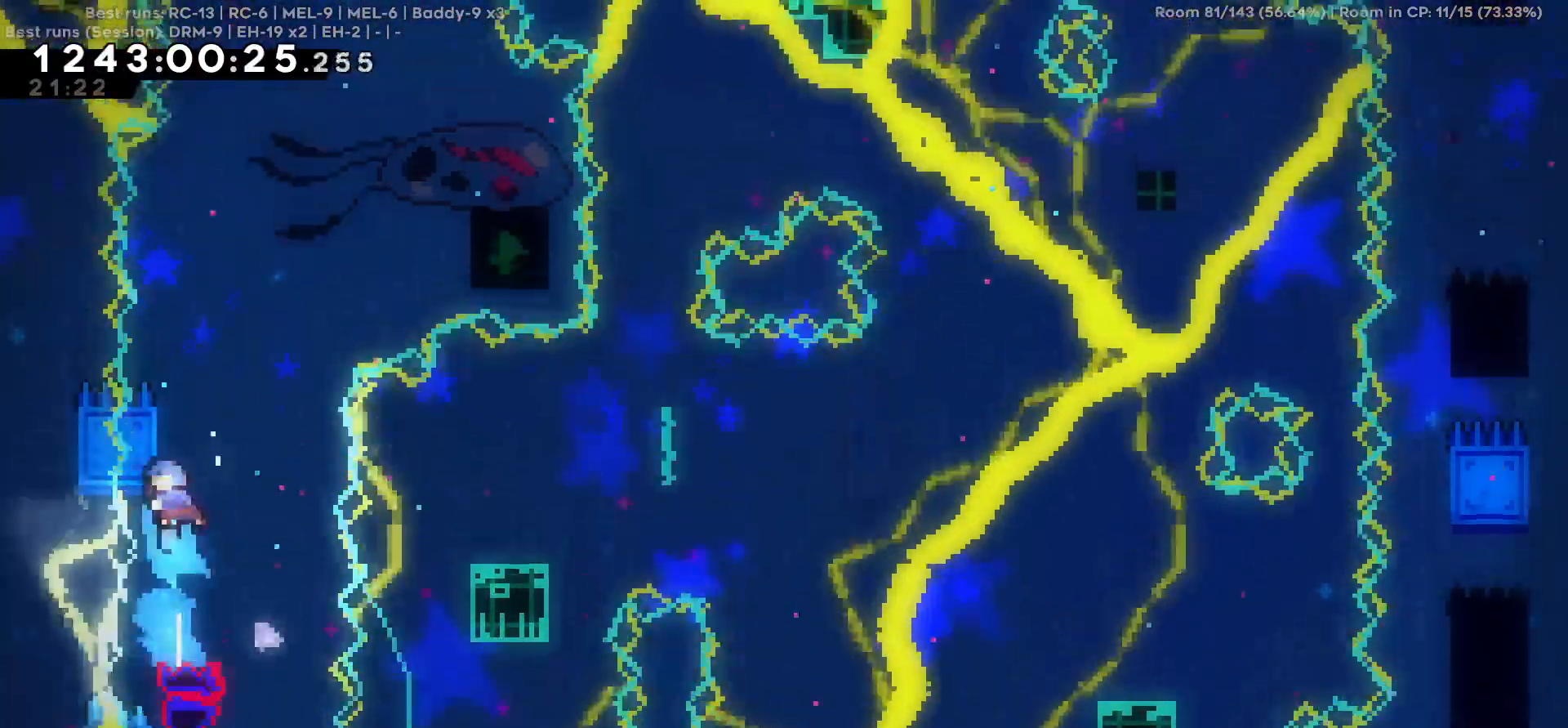
{"keys": ["d"], "events": [[50, "d", "down"], [50, "w", "up"]]}
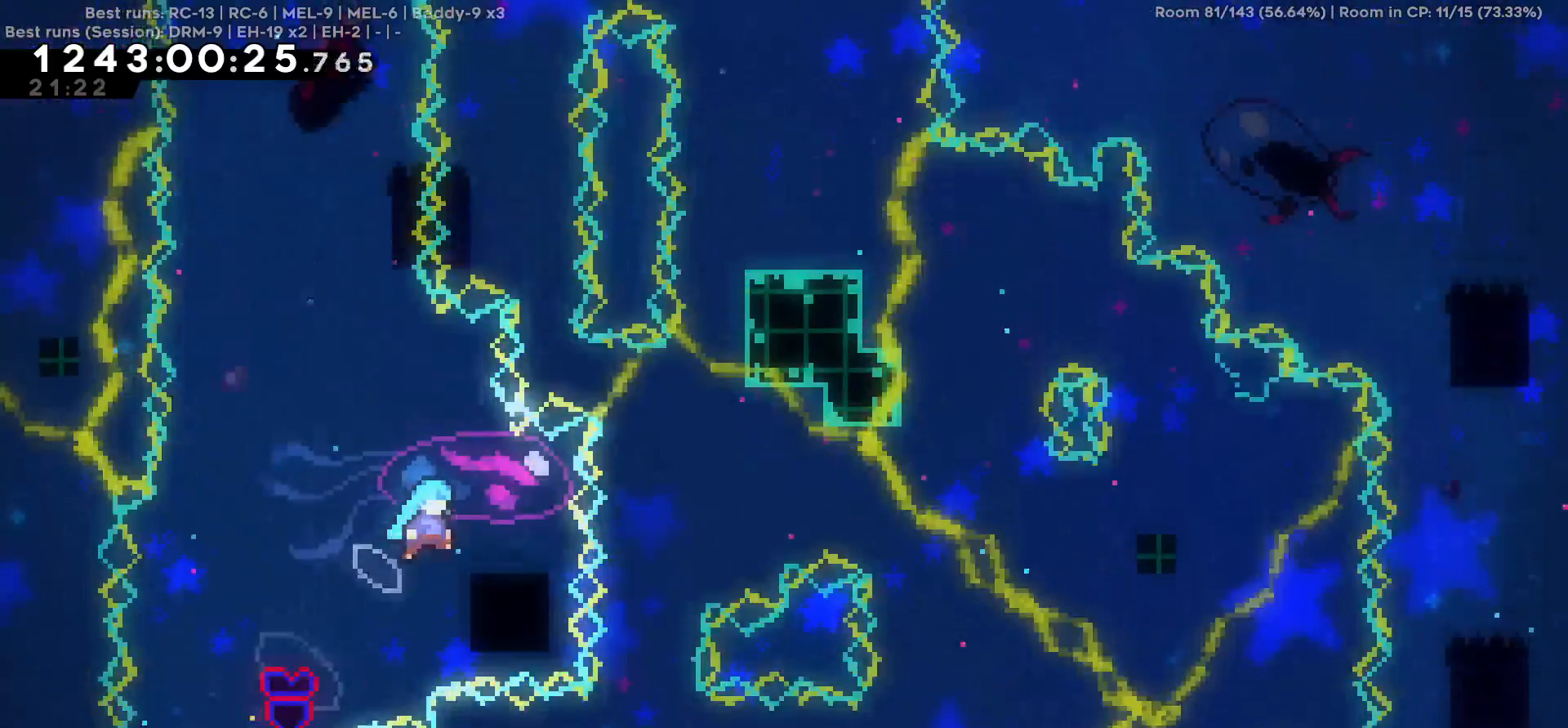
{"keys": [], "events": [[167, "d", "up"]]}
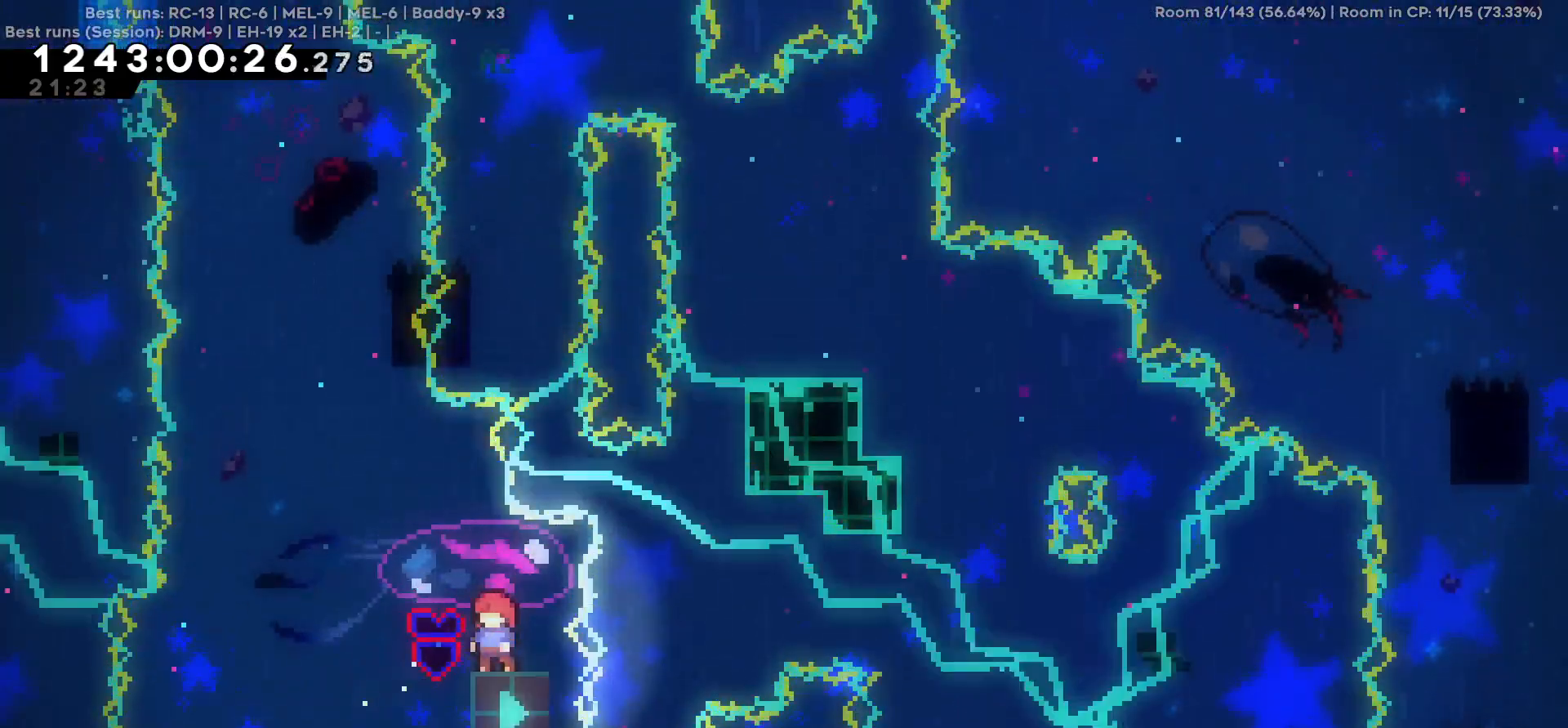
{"keys": [], "events": []}
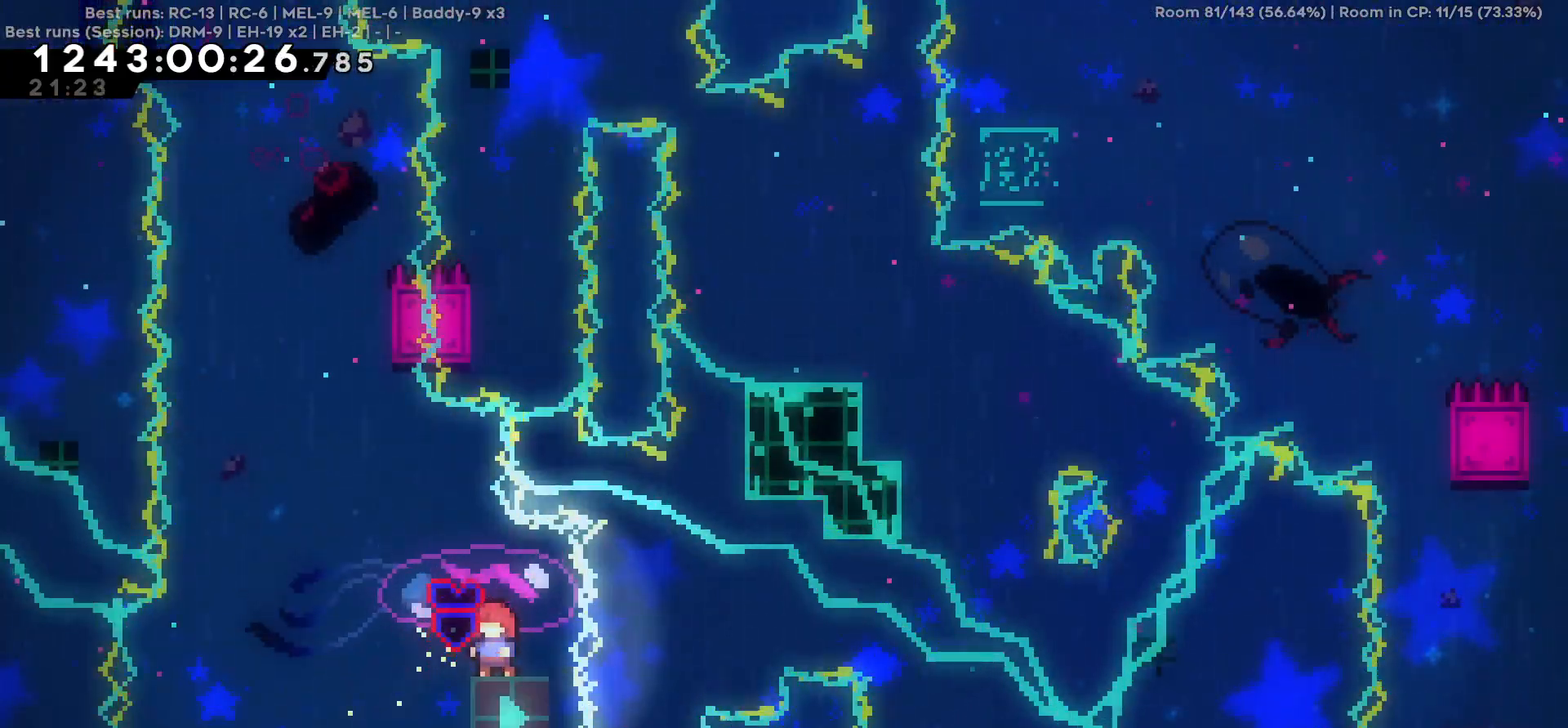
{"keys": [], "events": [[434, "a", "down"], [484, "a", "up"]]}
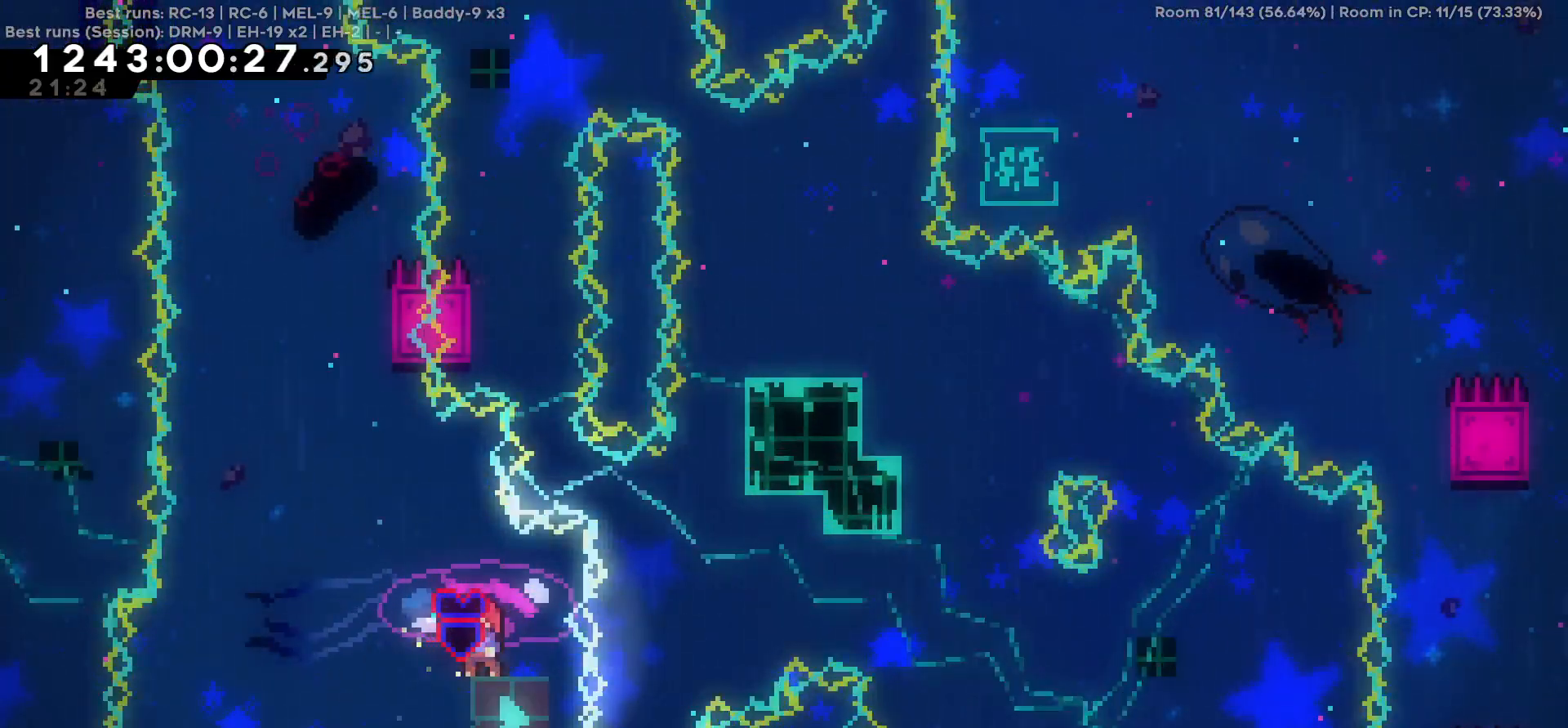
{"keys": [], "events": []}
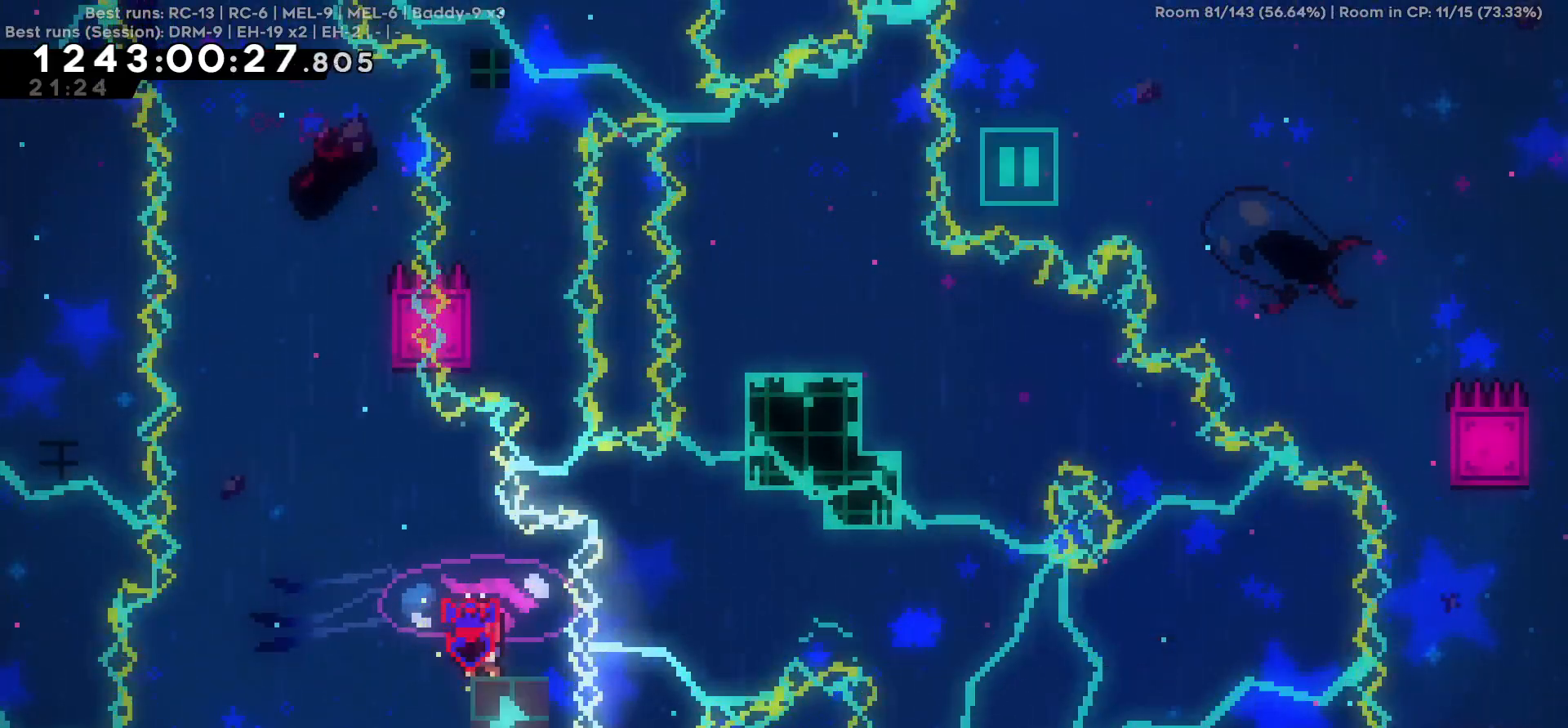
{"keys": [], "events": []}
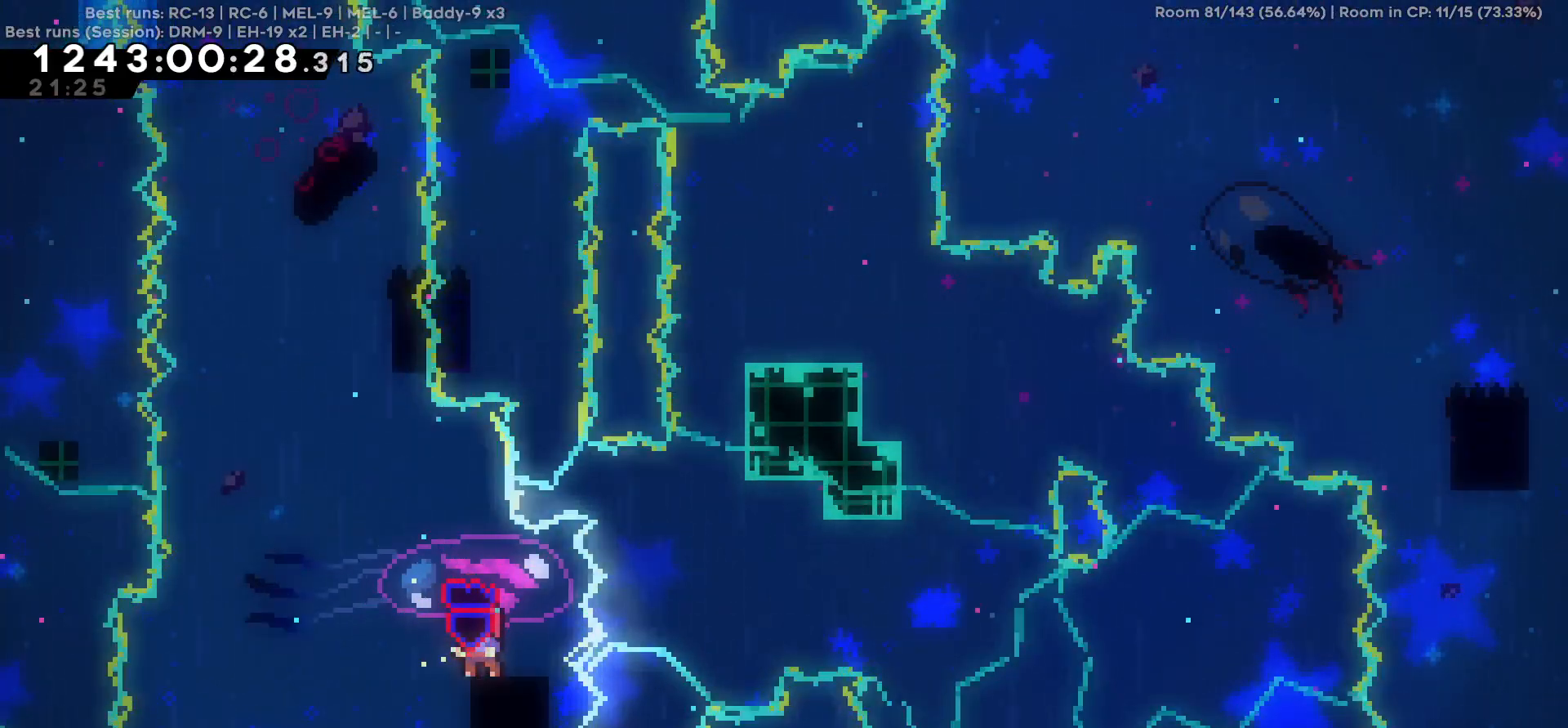
{"keys": [], "events": []}
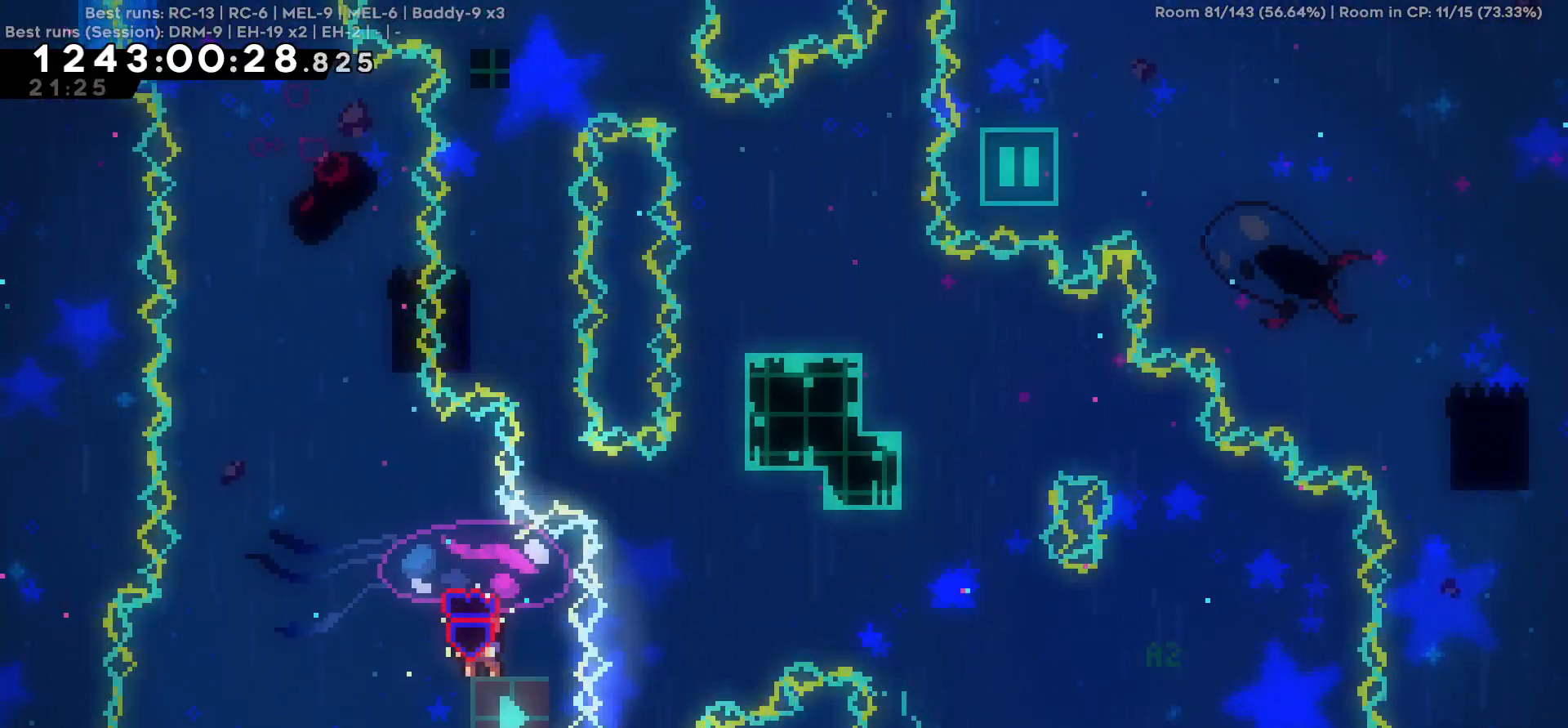
{"keys": [], "events": []}
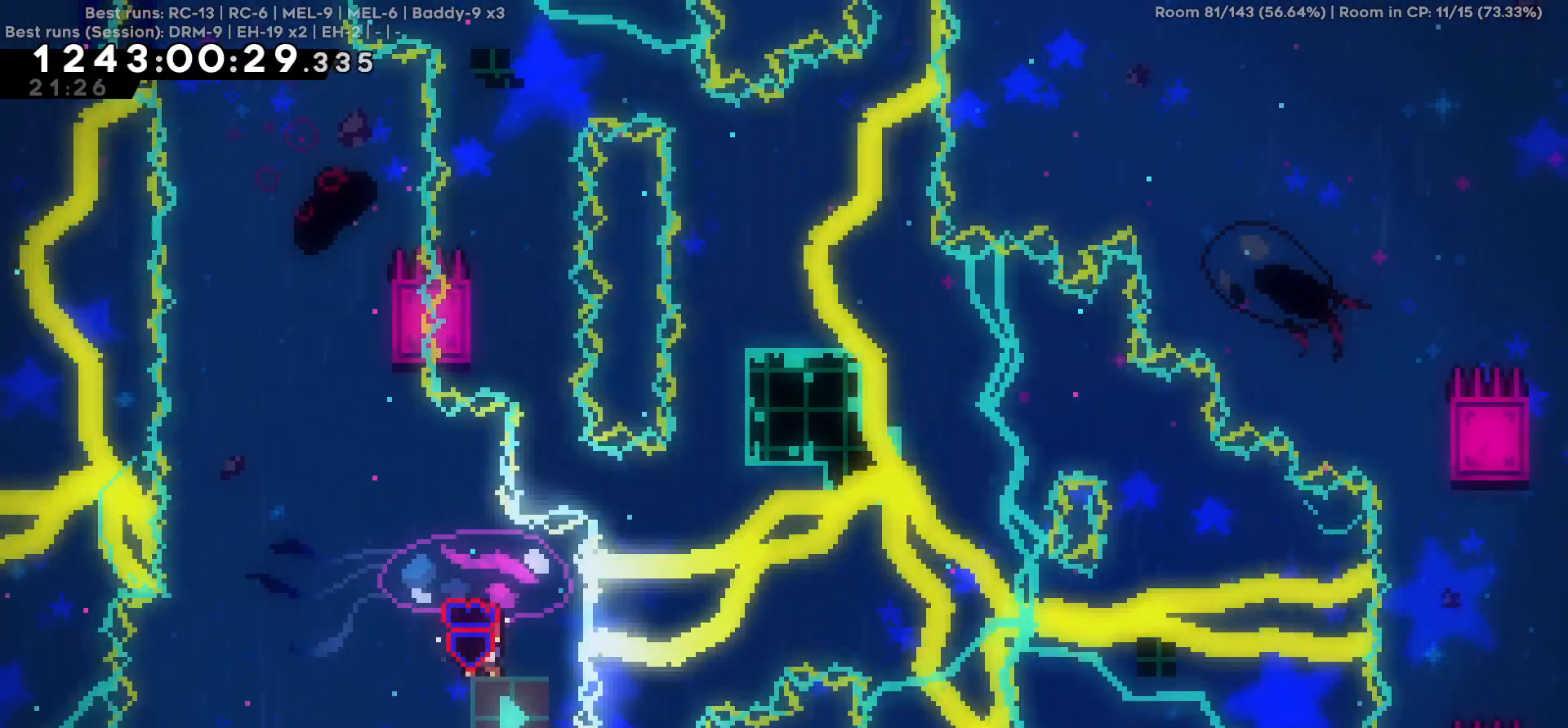
{"keys": ["a"], "events": [[467, "a", "down"]]}
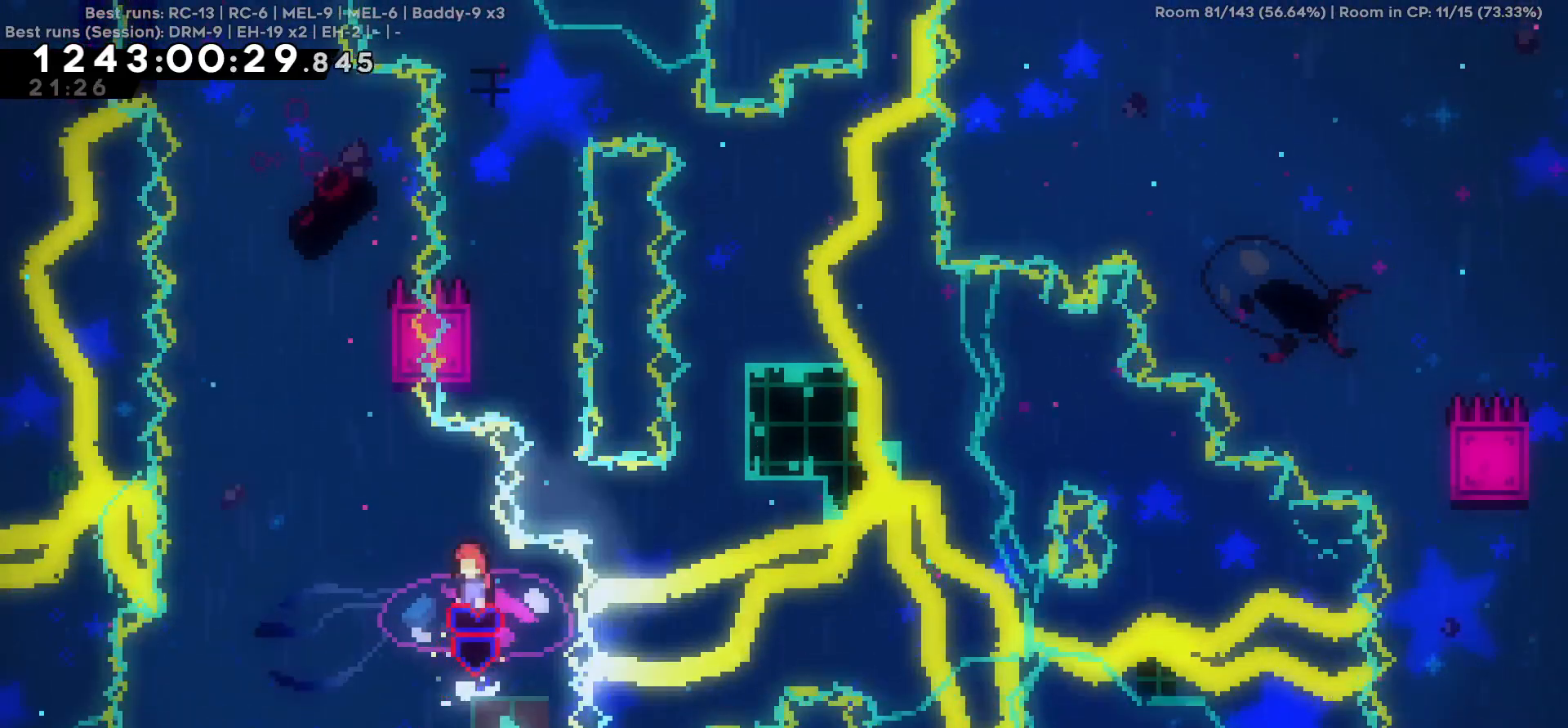
{"keys": [], "events": [[250, "a", "up"], [250, "w", "down"], [434, "w", "up"]]}
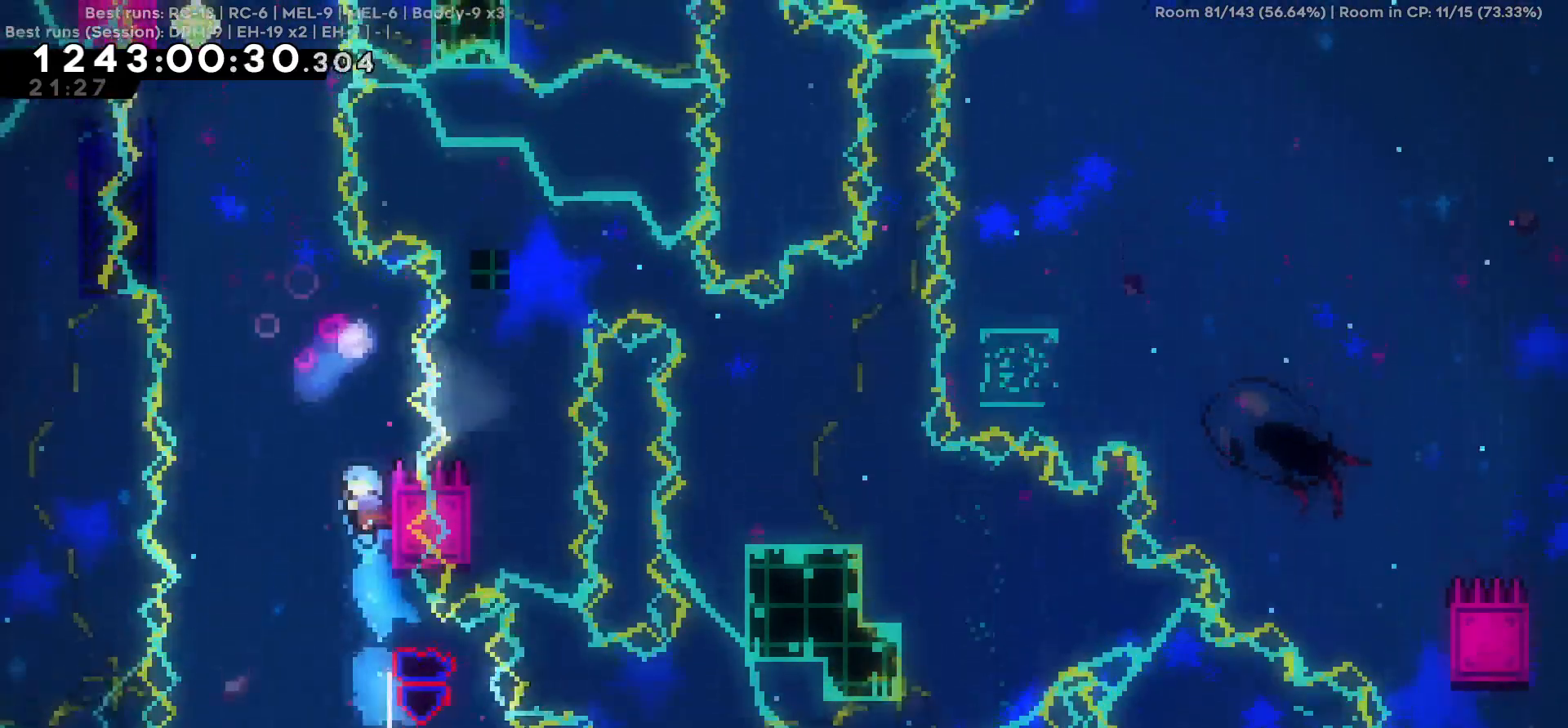
{"keys": ["a"], "events": [[300, "a", "down"]]}
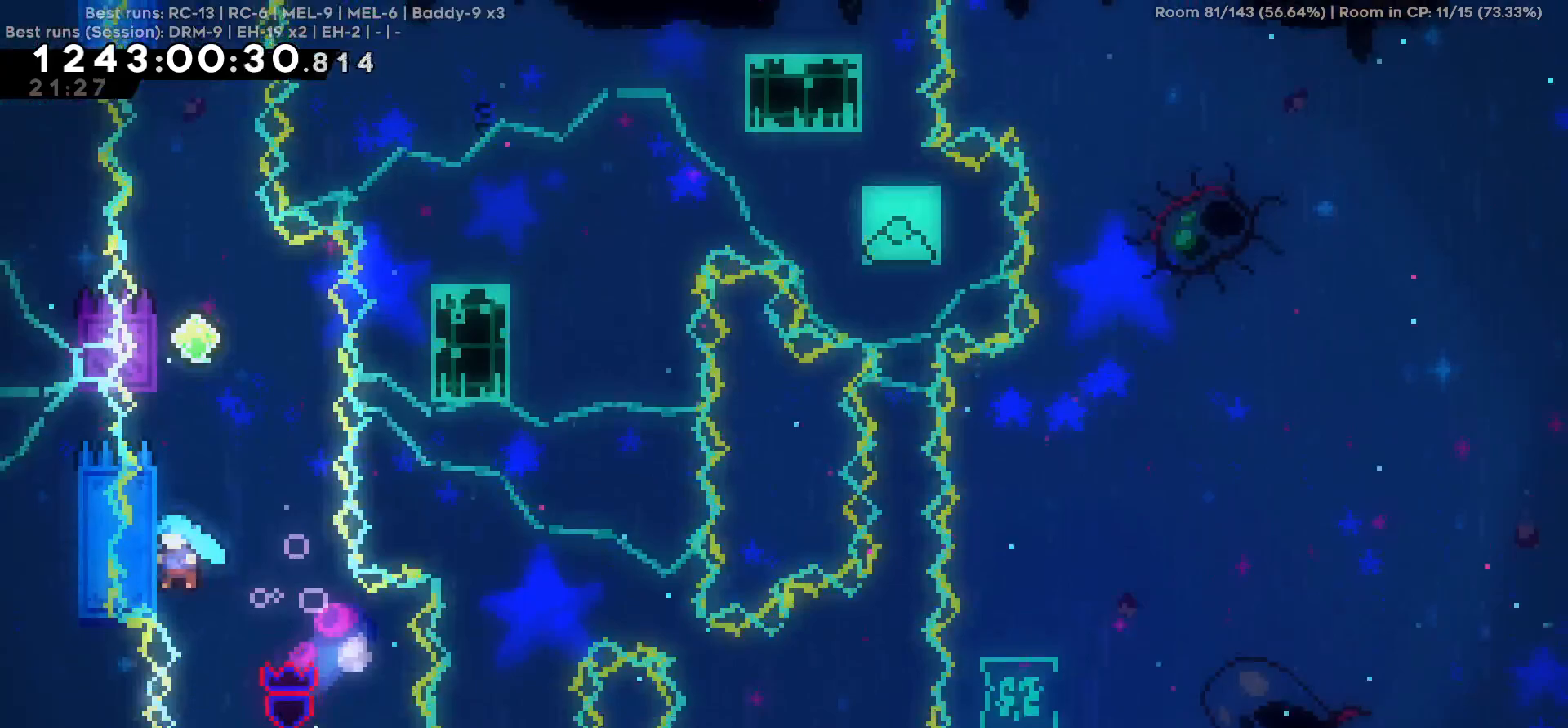
{"keys": ["w"], "events": [[134, "a", "up"], [134, "w", "down"]]}
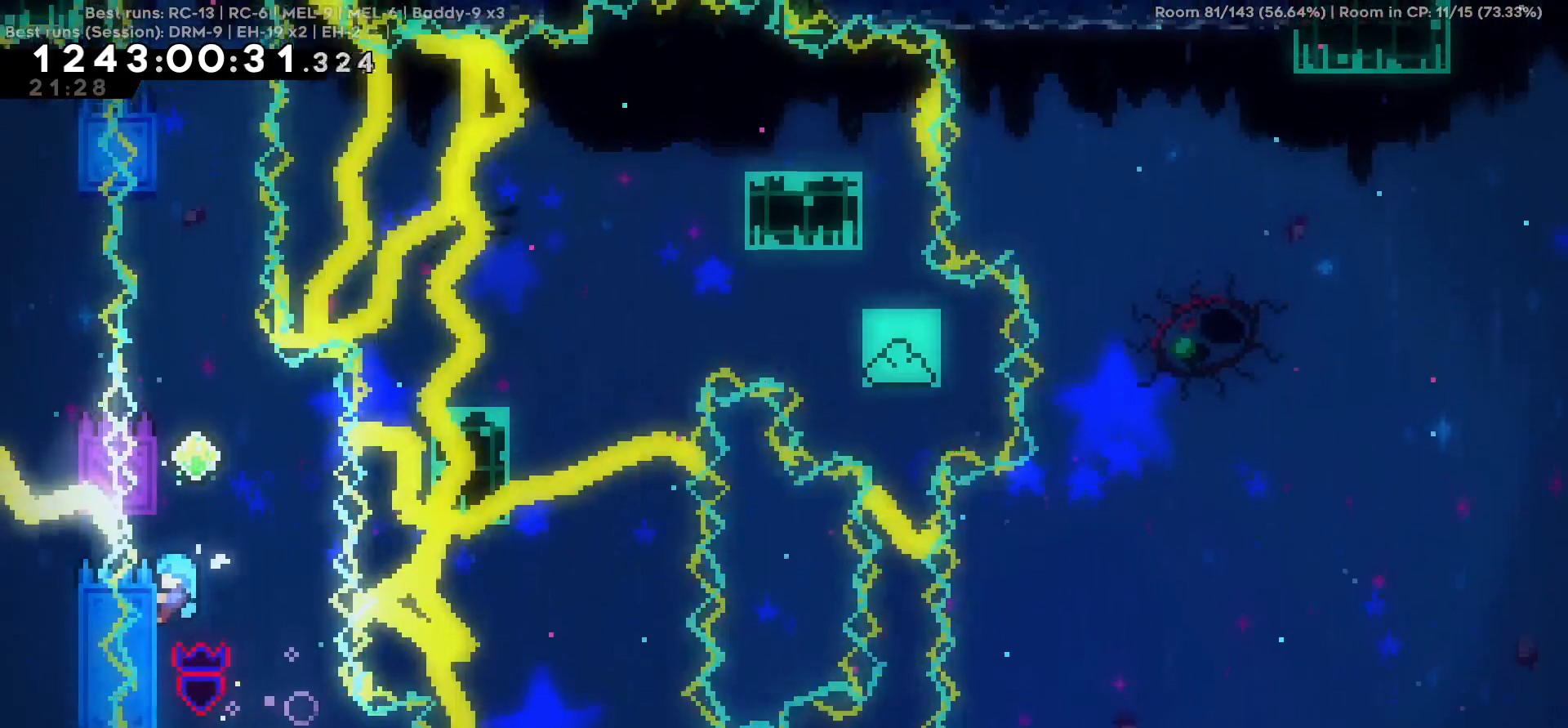
{"keys": ["w"], "events": []}
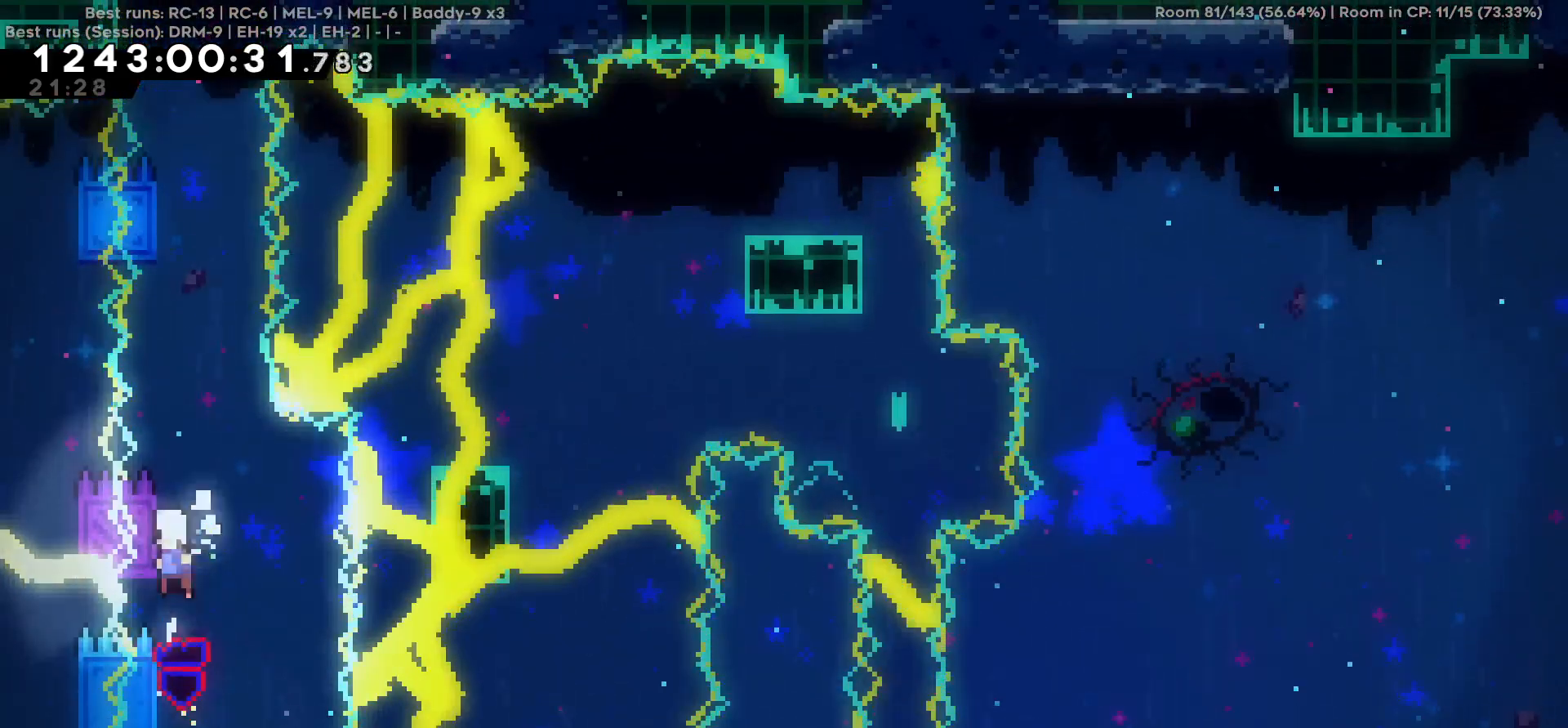
{"keys": ["w"], "events": []}
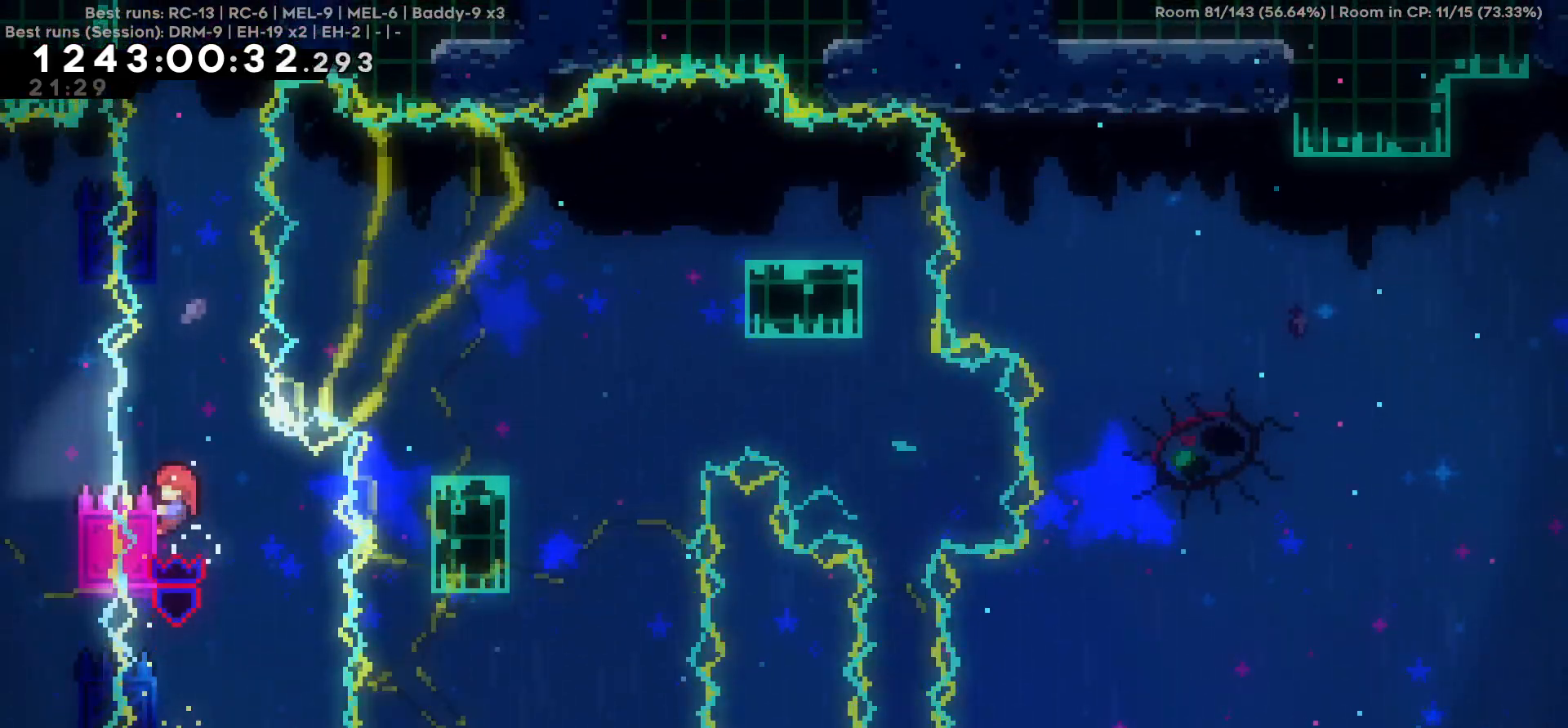
{"keys": ["w"], "events": []}
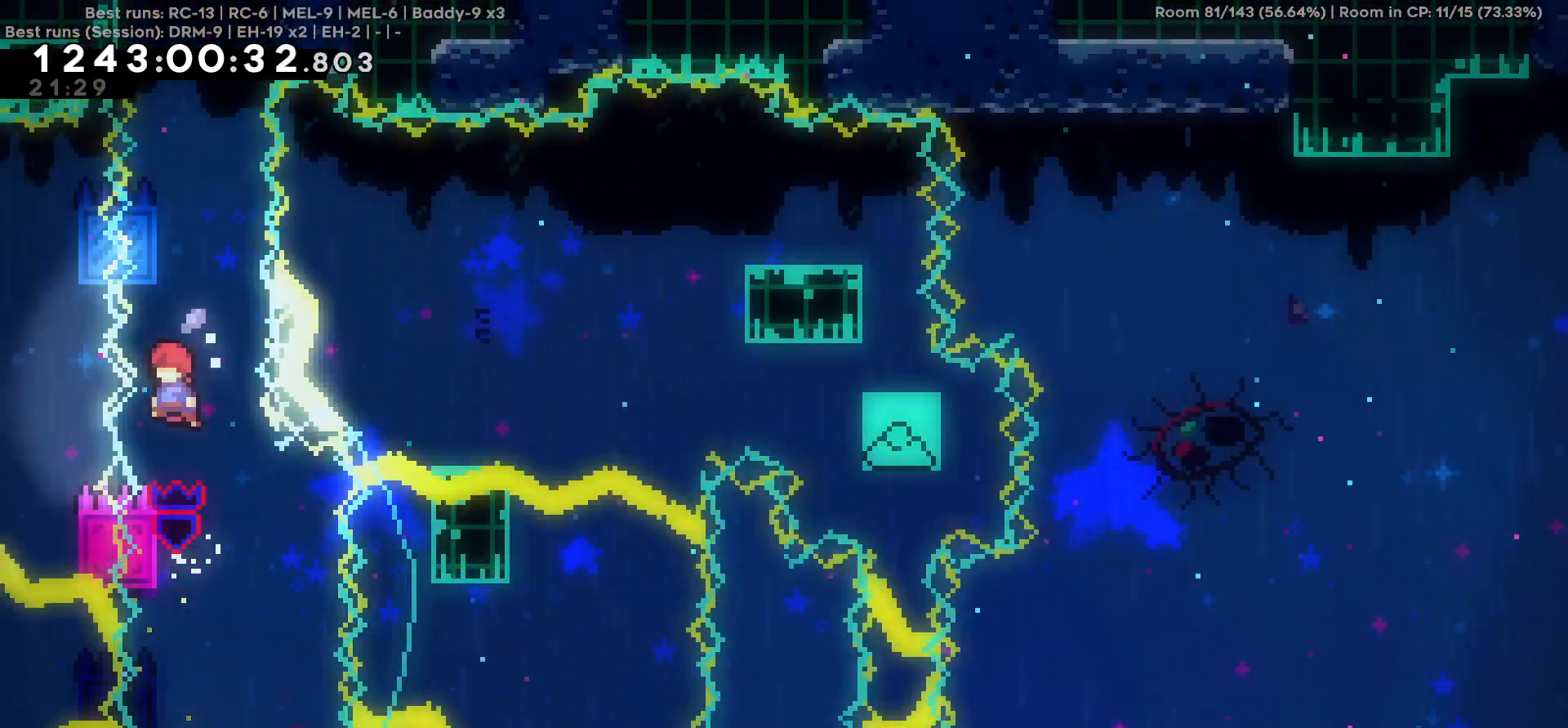
{"keys": ["w"], "events": []}
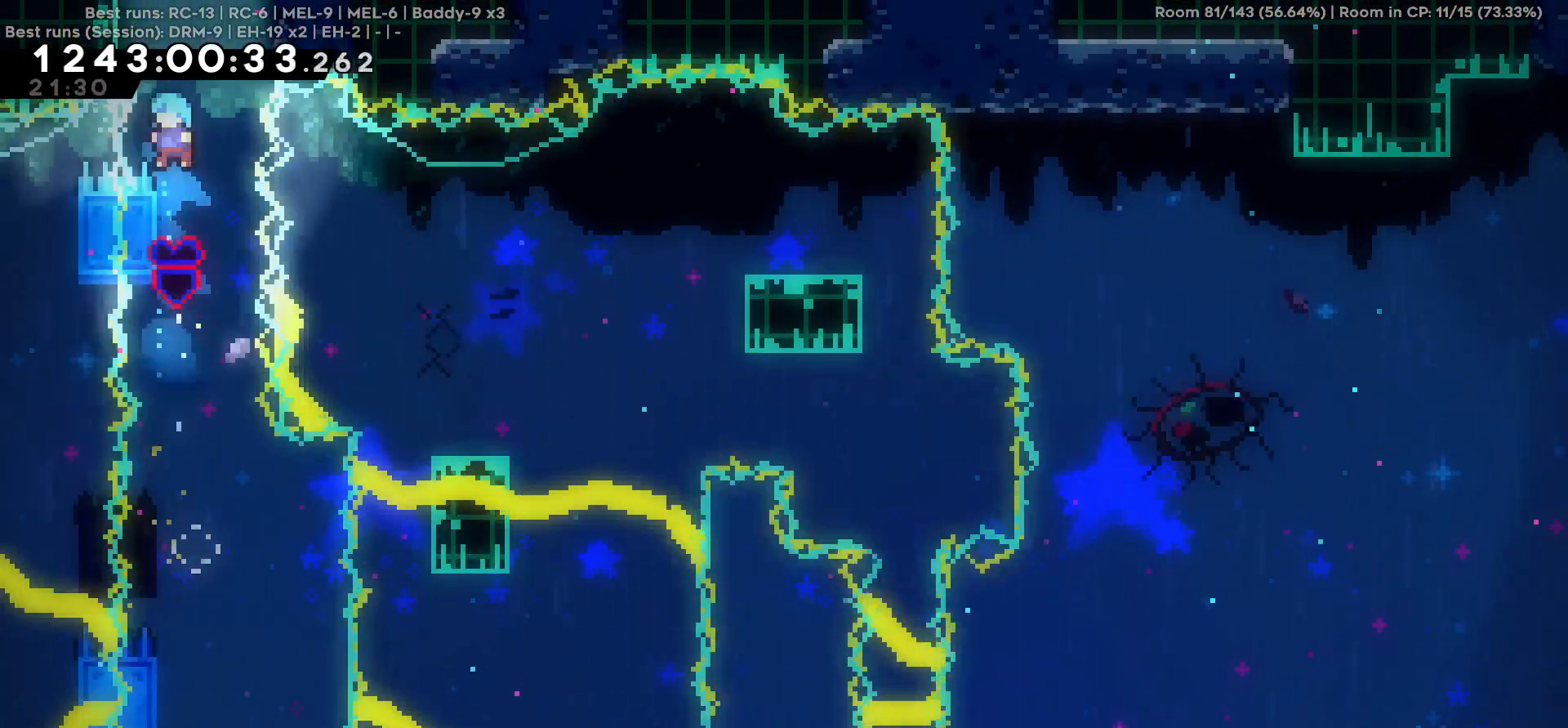
{"keys": ["a", "w"], "events": [[400, "a", "down"]]}
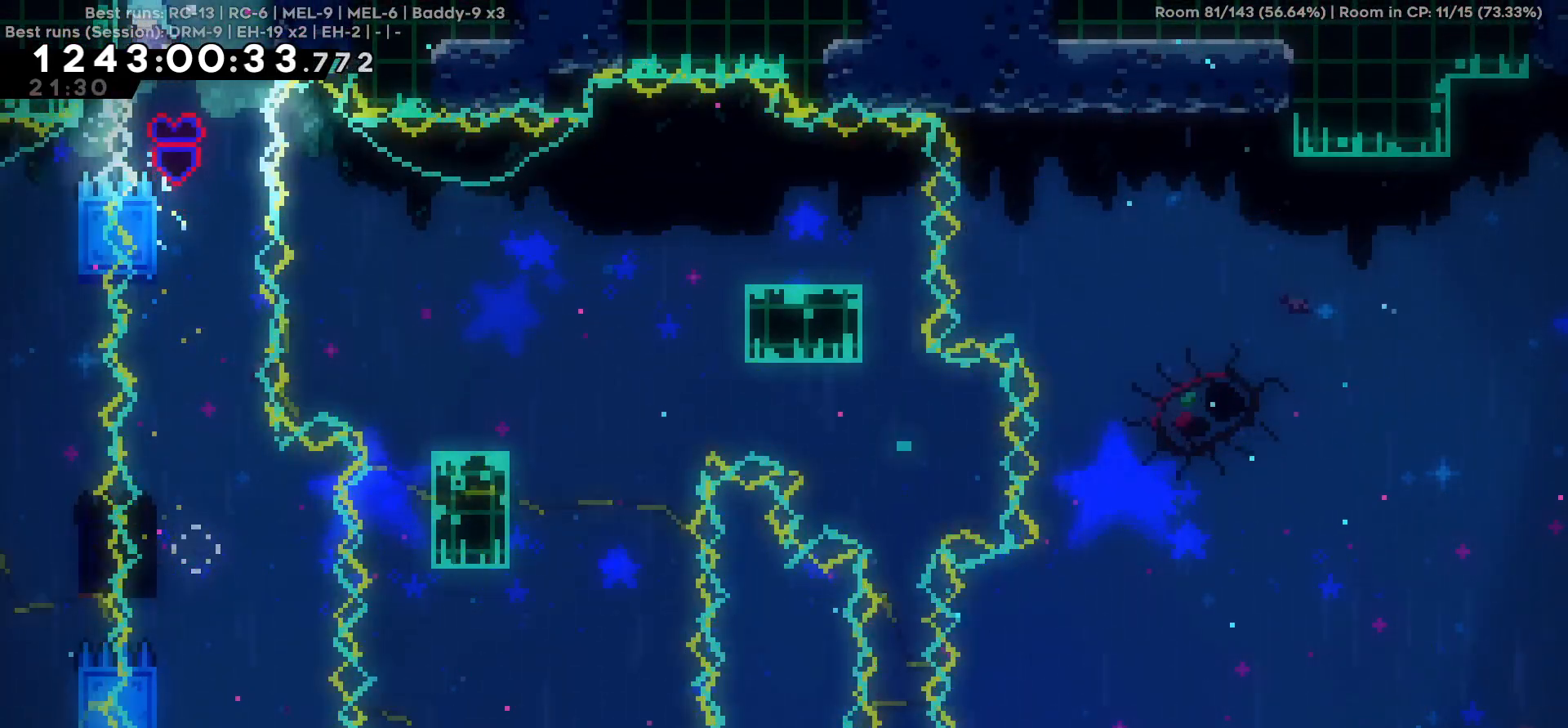
{"keys": ["a", "w"], "events": []}
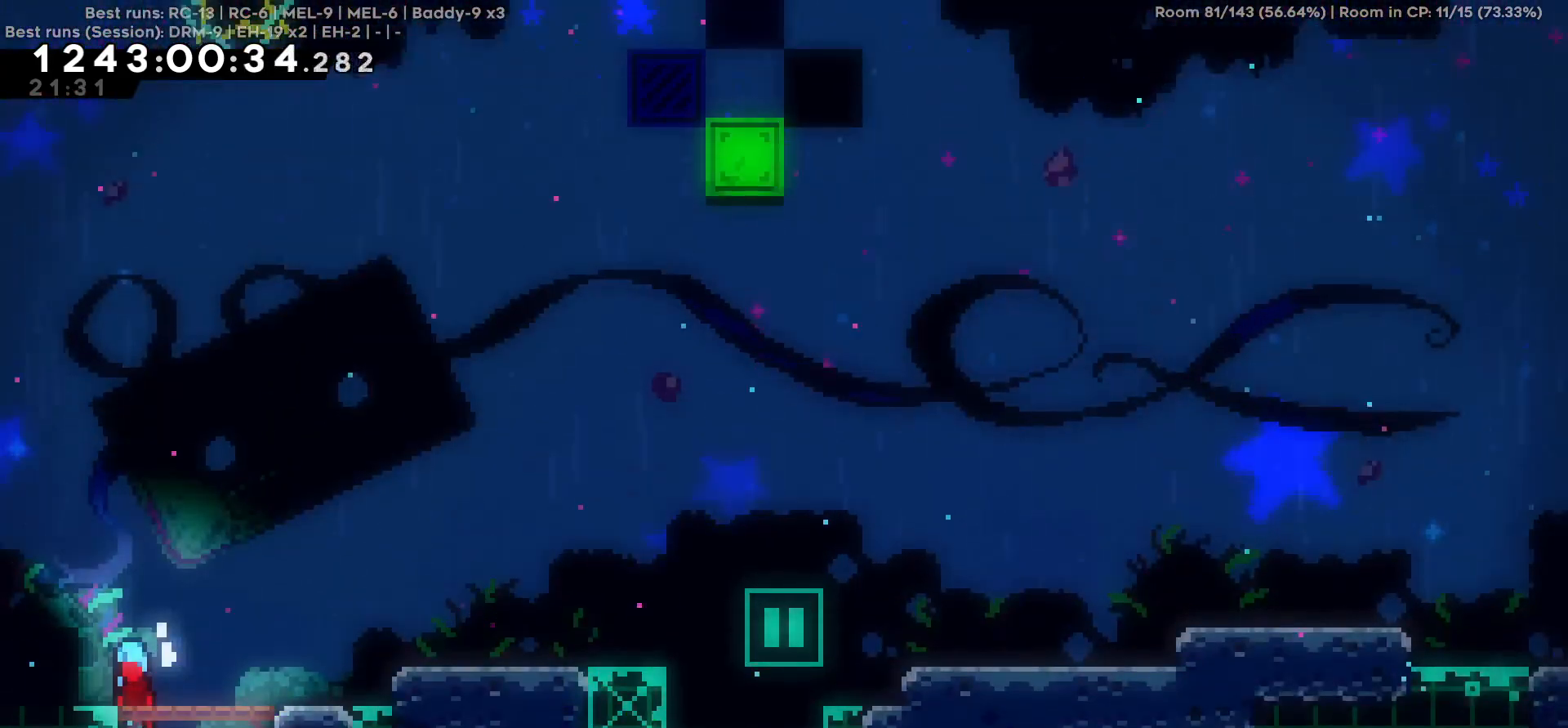
{"keys": ["d"], "events": [[17, "a", "up"], [50, "w", "up"], [384, "d", "down"]]}
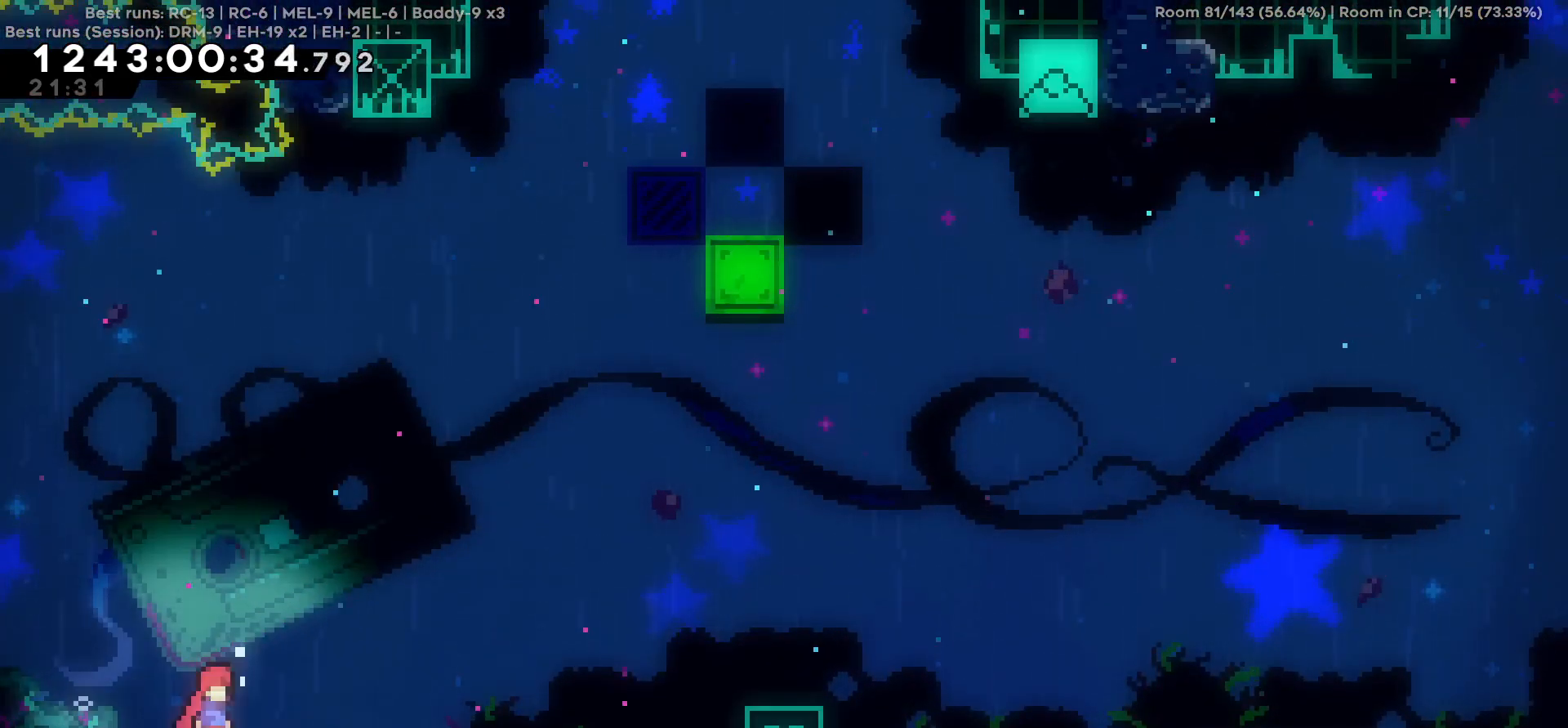
{"keys": ["d"], "events": []}
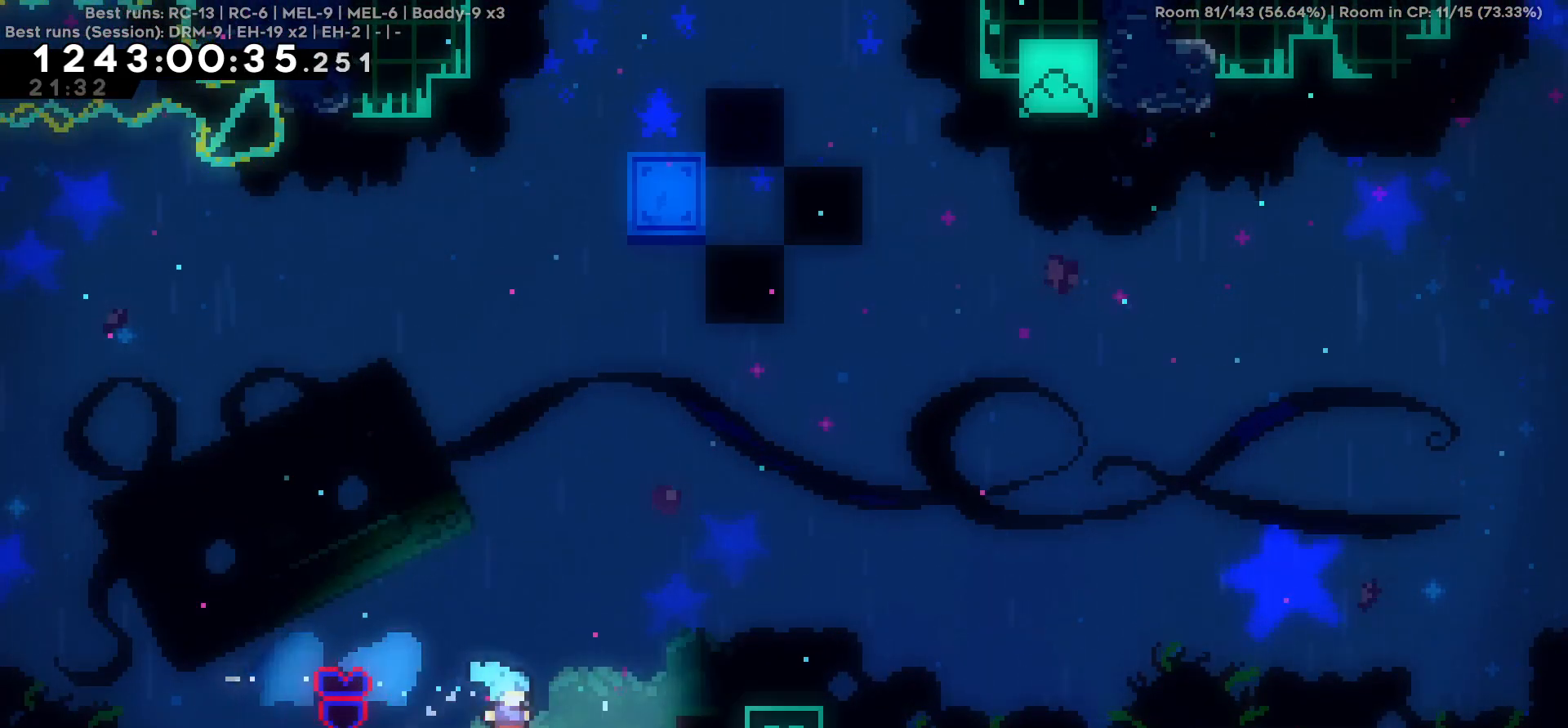
{"keys": [], "events": [[234, "d", "up"], [317, "s", "down"], [417, "s", "up"]]}